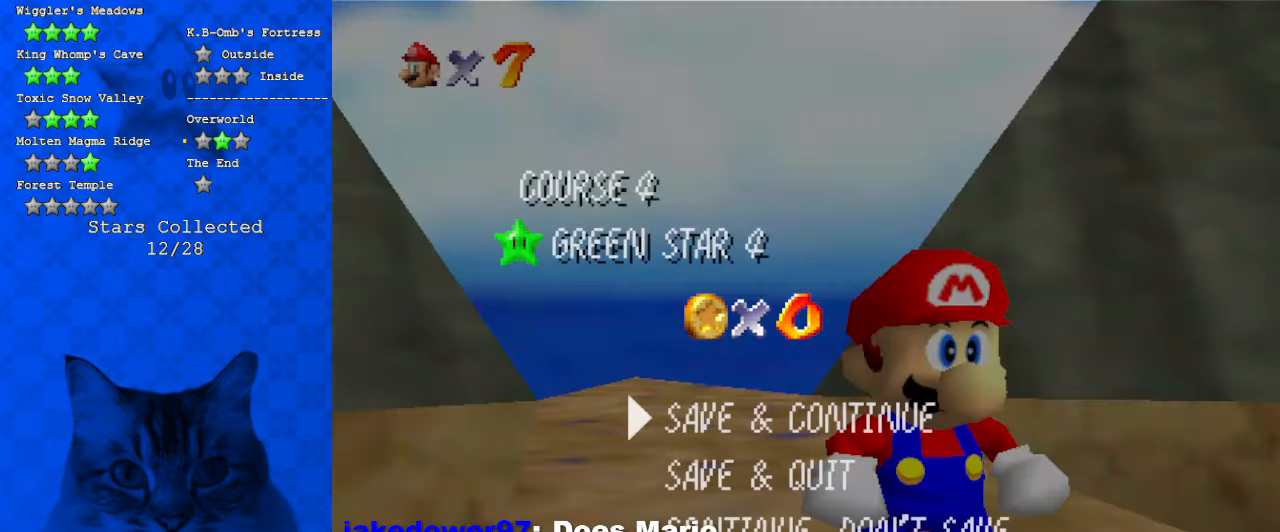
Gameplay with keyboard; each line is a JSON object with the keys held at the frame after it. "events" lists presses ("down") and releases ("up") of "a", "c", "ctrl", "d", "down", "left", "return", "right", "s", "shift", "up", "w", "x" and "y" between this image and that frame as [ms after this image, input, new state], when the widget could be followed in between. No other keys are recorded. Mouse input is not recorded.
{"keys": ["left", "up", "y"], "events": [[100, "shift", "down"], [234, "up", "down"], [334, "shift", "up"], [367, "left", "down"], [467, "y", "down"]]}
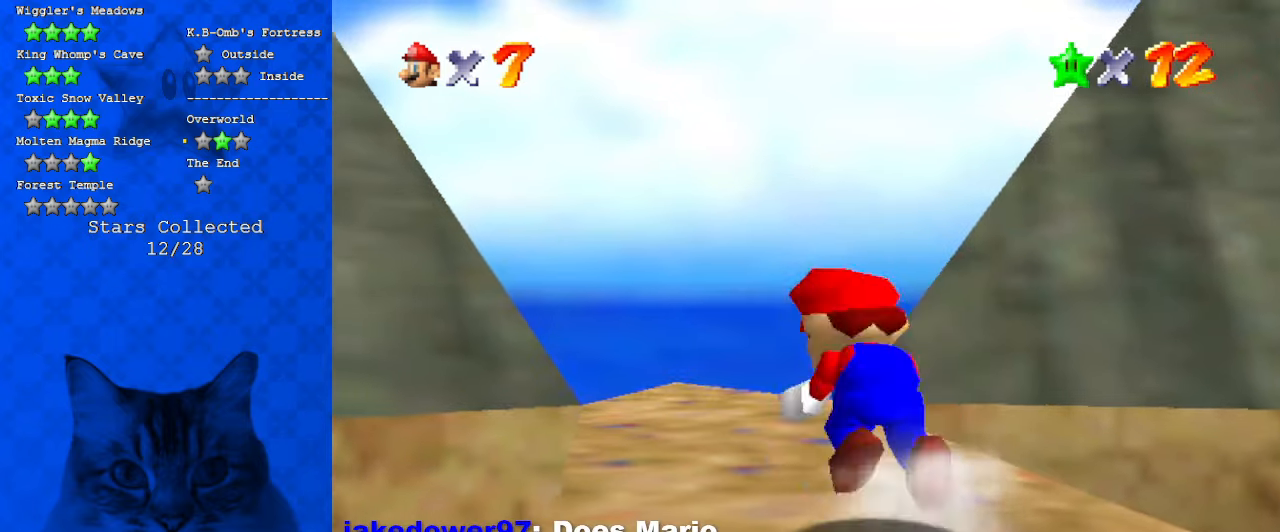
{"keys": ["up"], "events": [[34, "shift", "down"], [67, "left", "up"], [200, "shift", "up"], [200, "y", "up"]]}
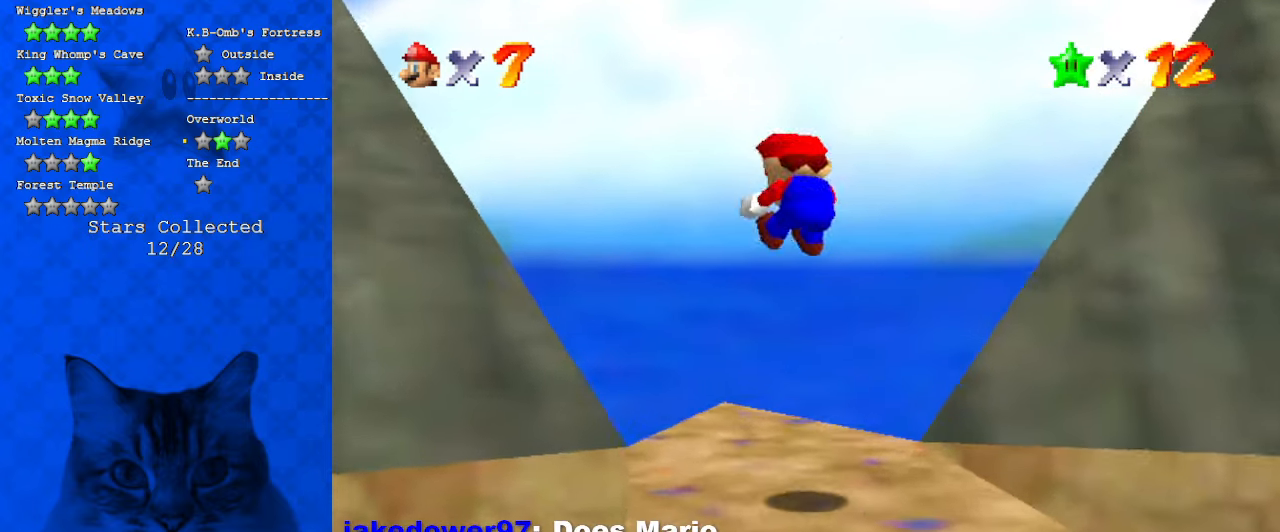
{"keys": ["right", "up"], "events": [[67, "right", "down"]]}
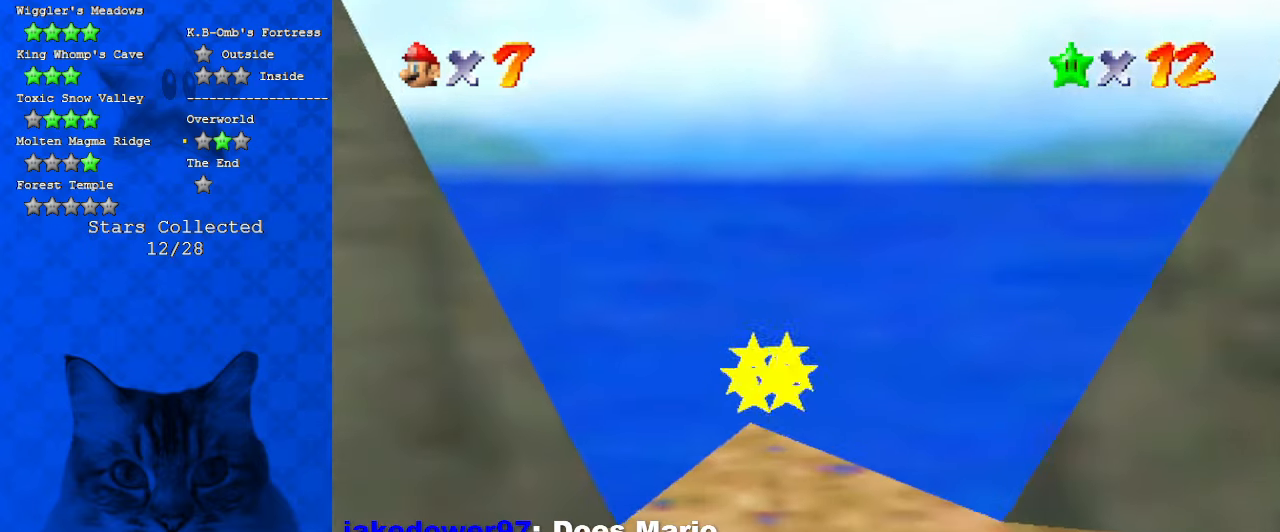
{"keys": [], "events": [[267, "right", "up"], [400, "up", "up"]]}
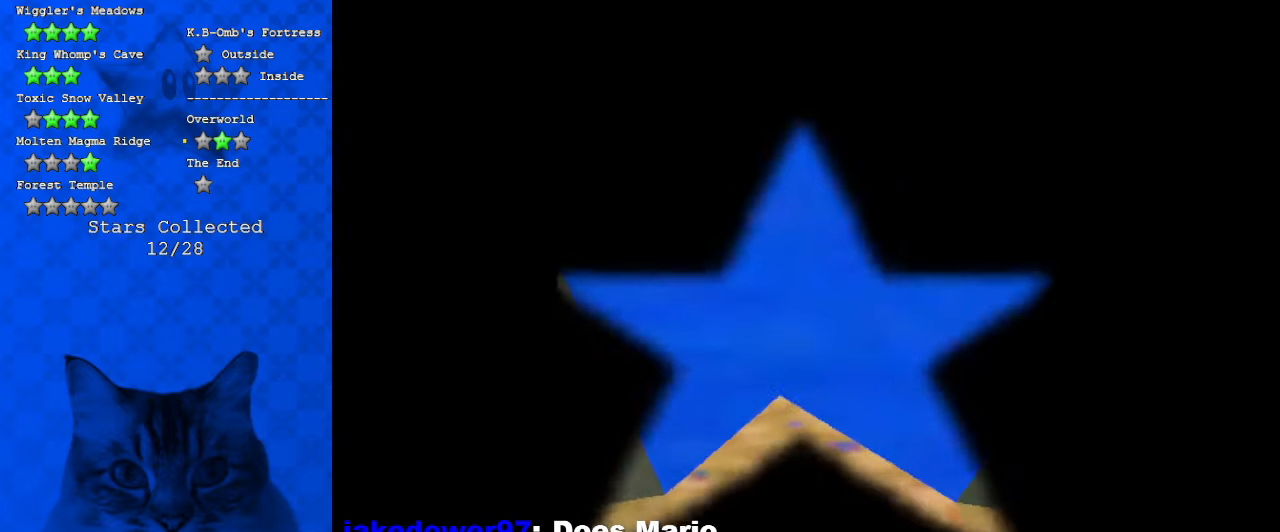
{"keys": [], "events": []}
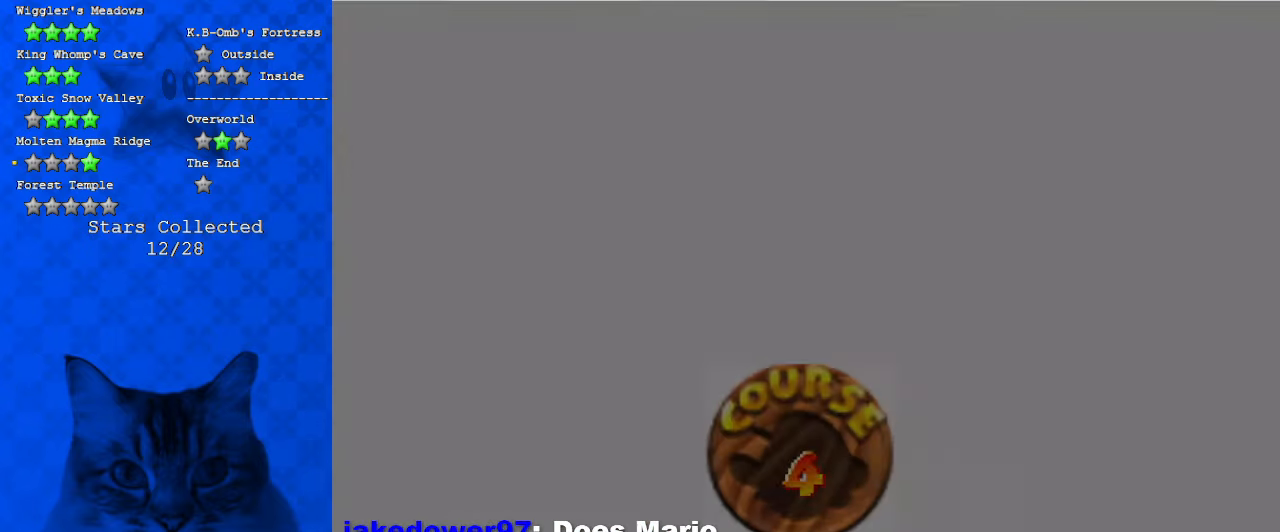
{"keys": [], "events": []}
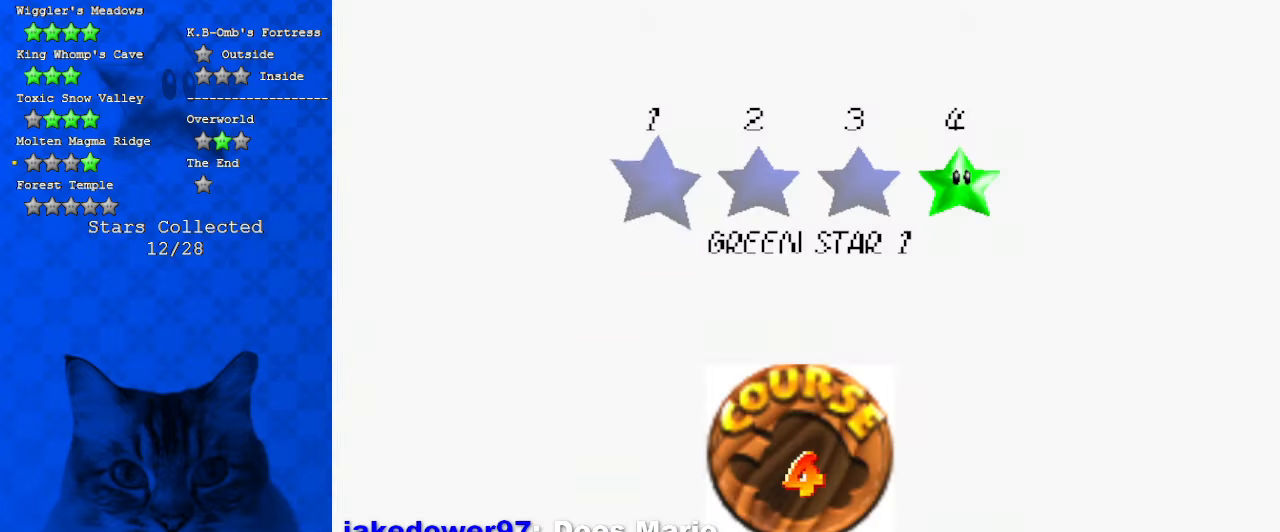
{"keys": [], "events": []}
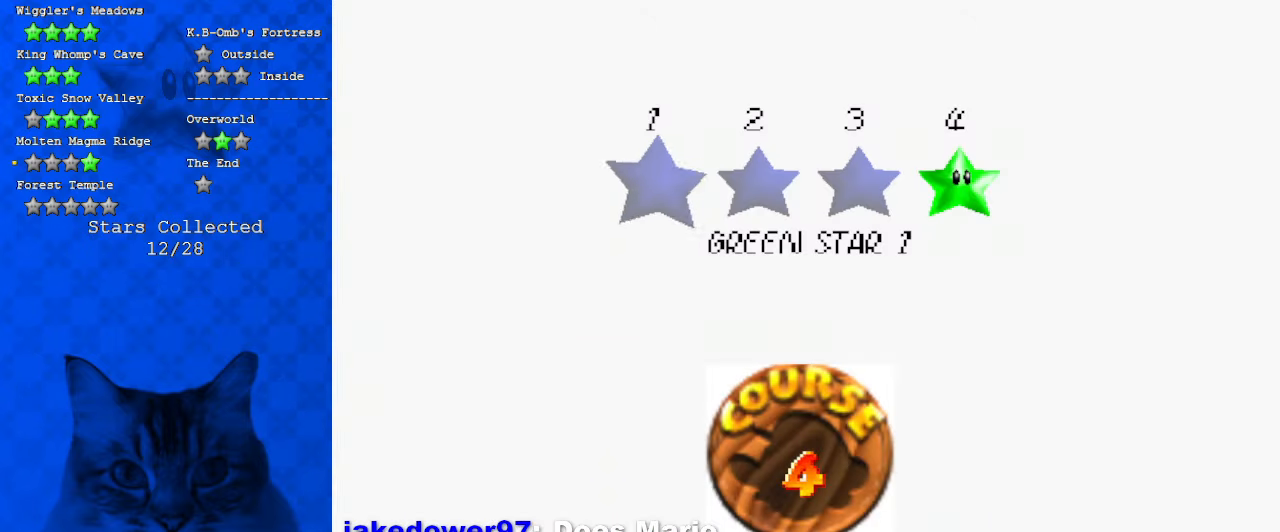
{"keys": [], "events": []}
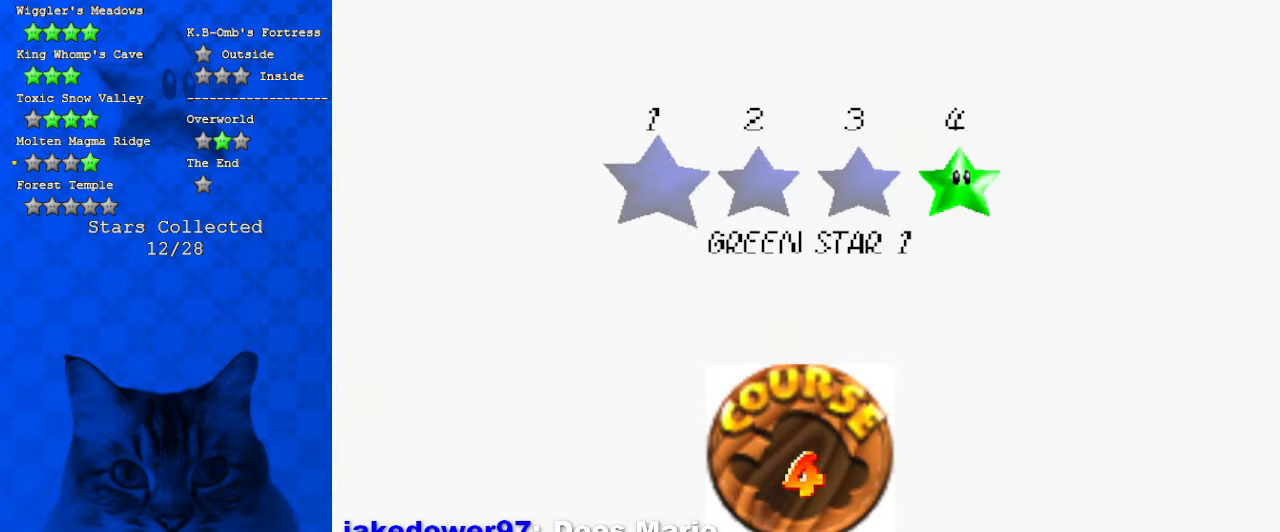
{"keys": [], "events": []}
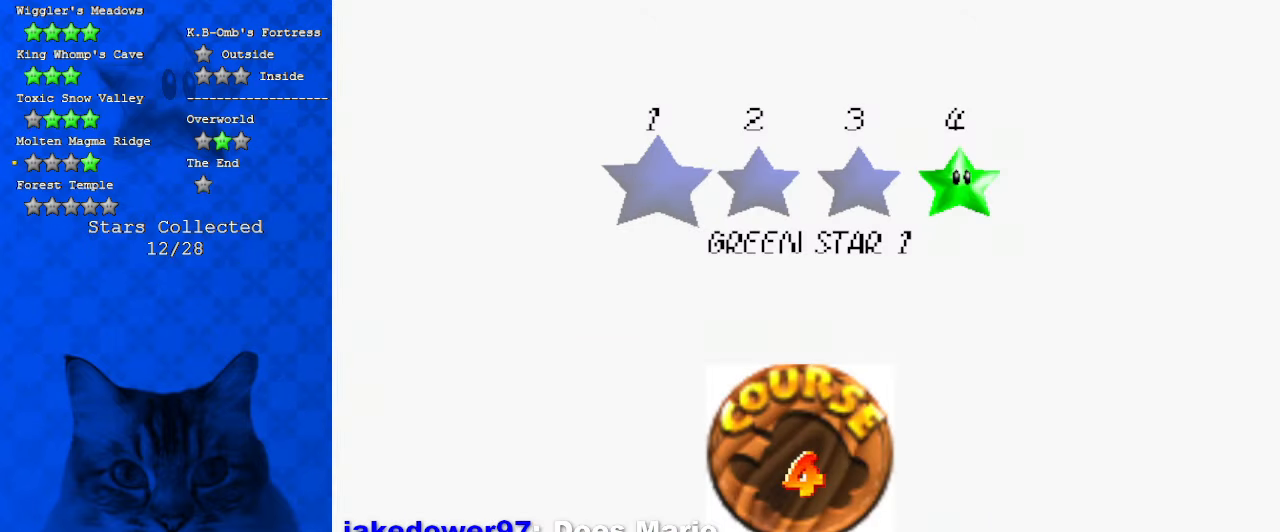
{"keys": [], "events": []}
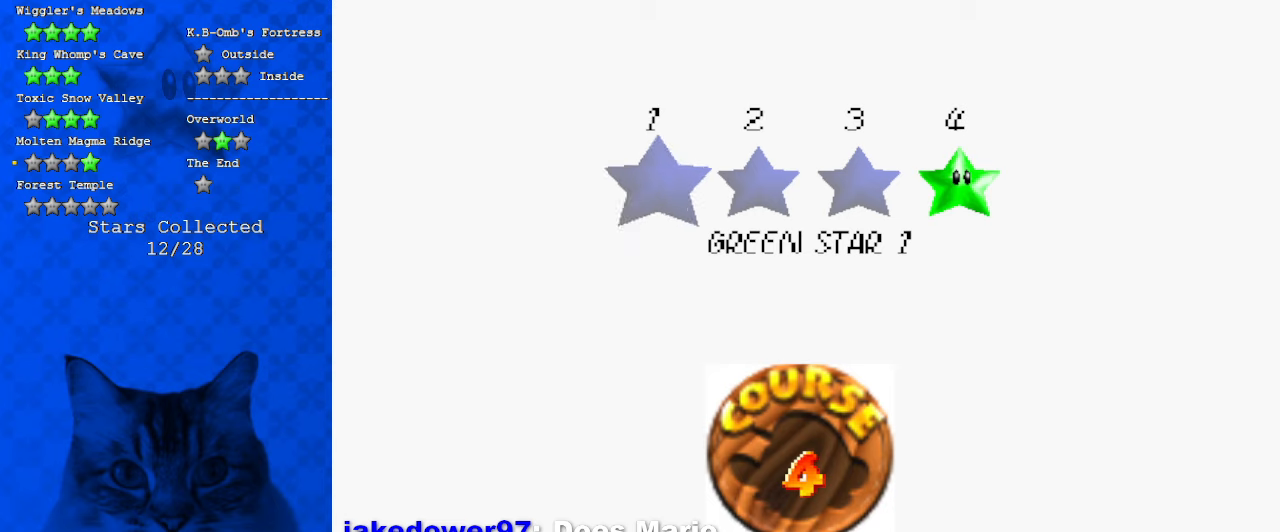
{"keys": [], "events": []}
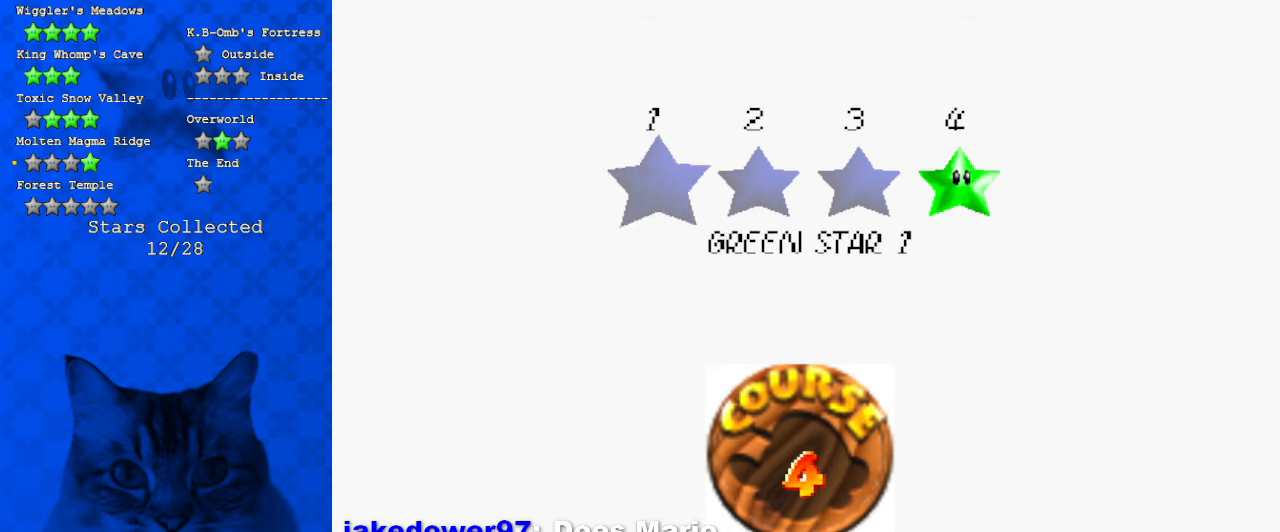
{"keys": [], "events": []}
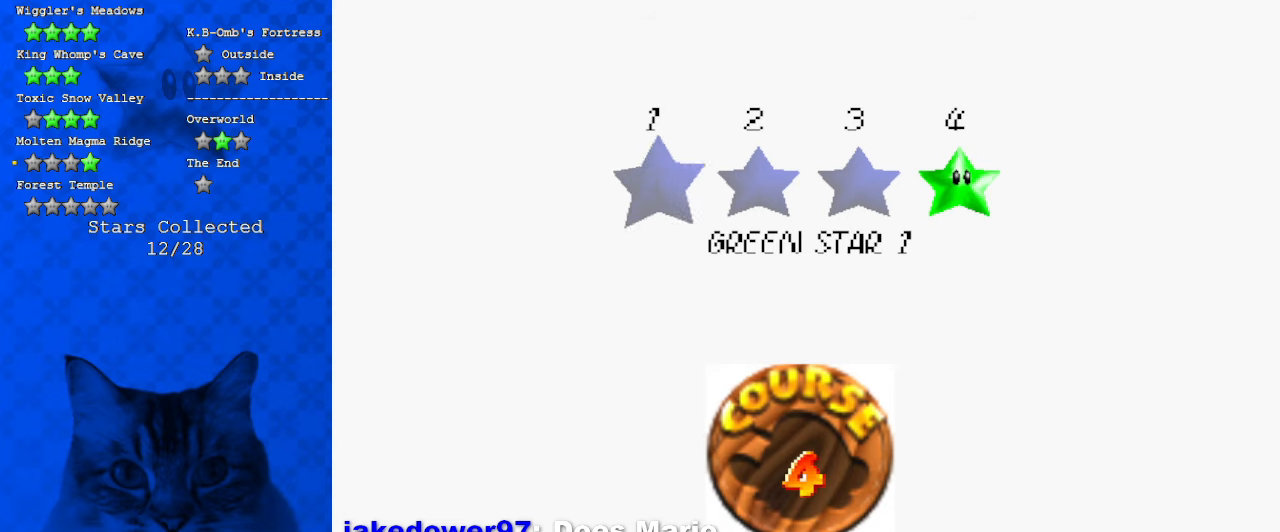
{"keys": [], "events": [[67, "d", "down"], [167, "d", "up"]]}
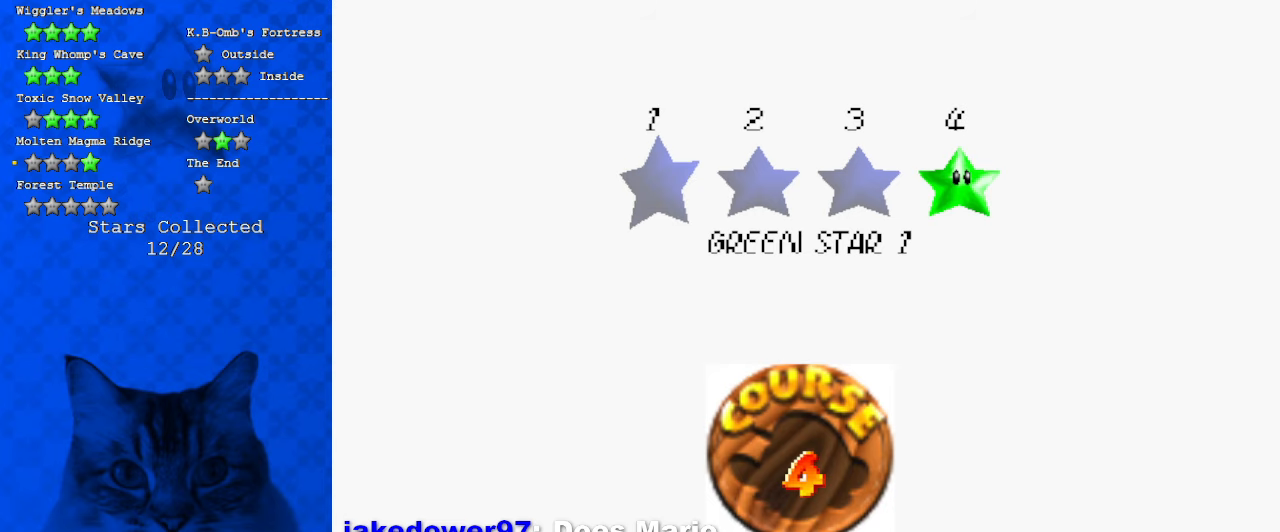
{"keys": [], "events": []}
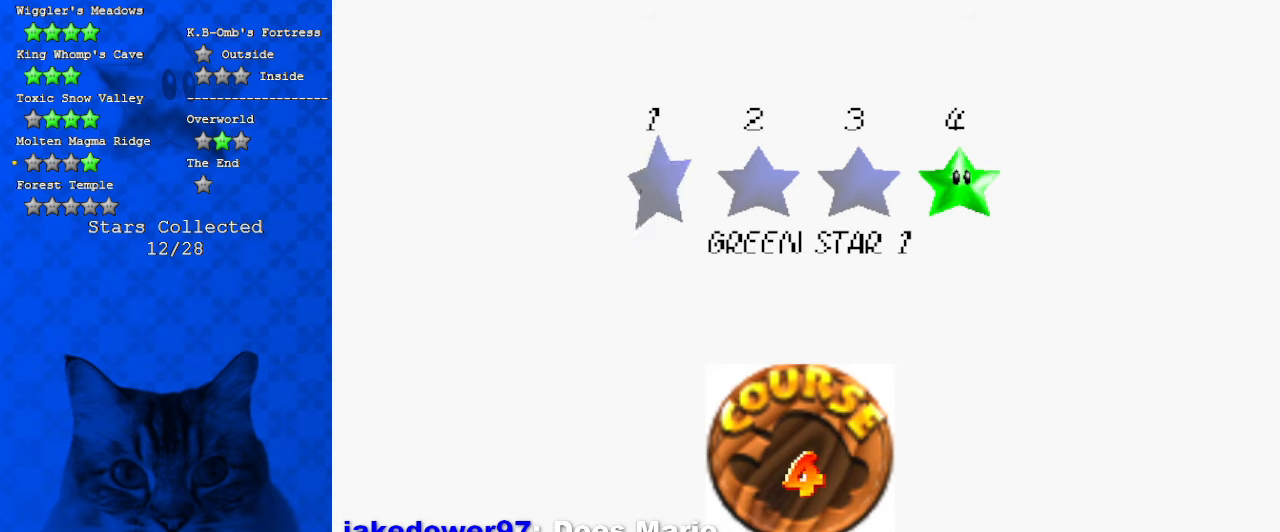
{"keys": [], "events": []}
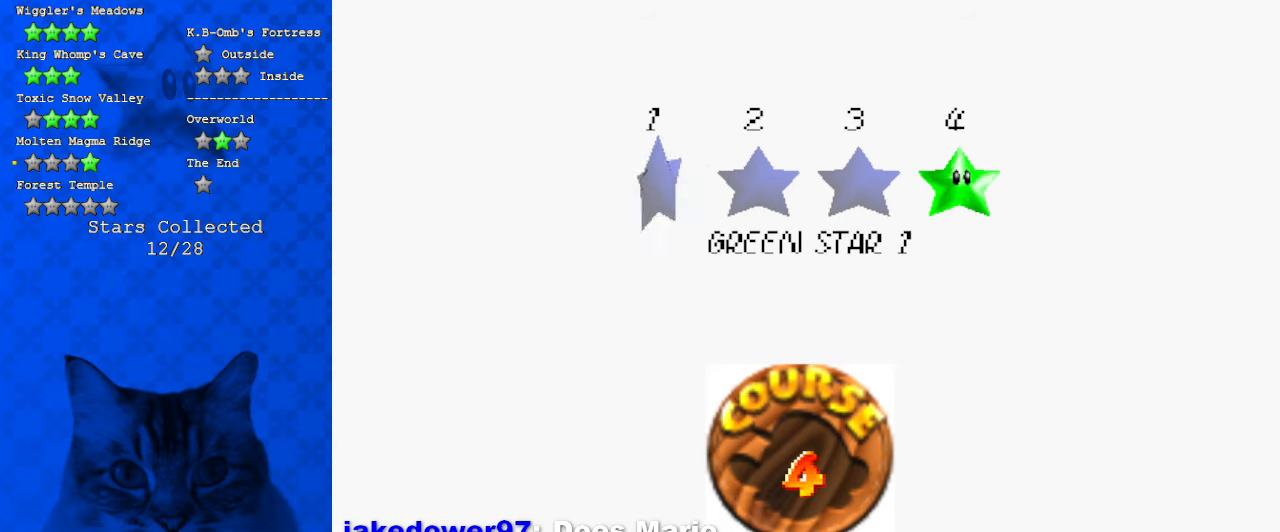
{"keys": ["return"], "events": [[67, "d", "down"], [200, "d", "up"], [300, "s", "down"], [467, "return", "down"], [467, "s", "up"]]}
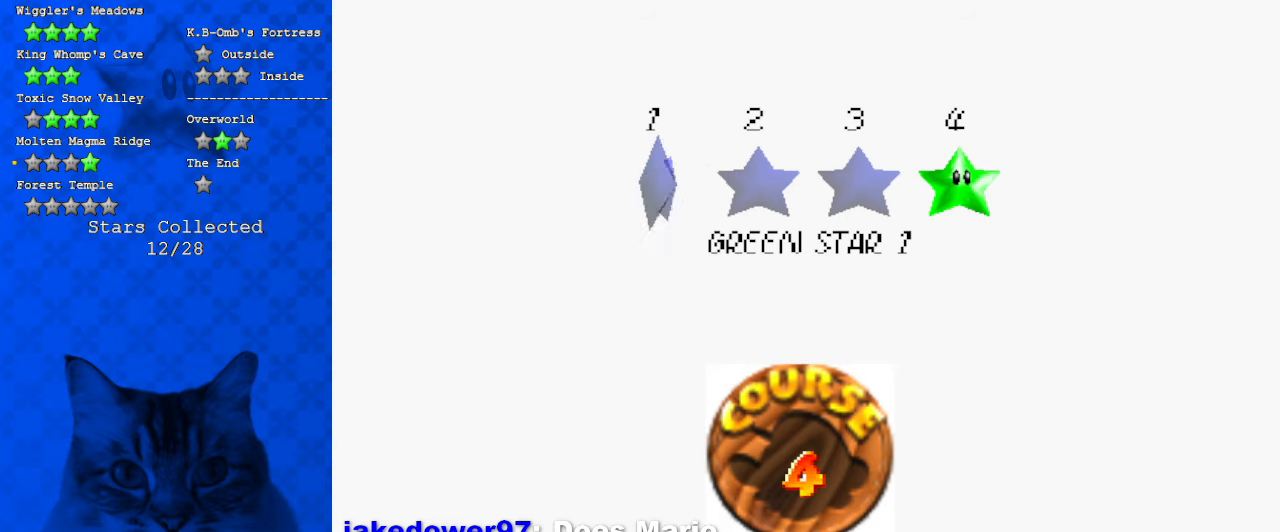
{"keys": [], "events": [[67, "return", "up"]]}
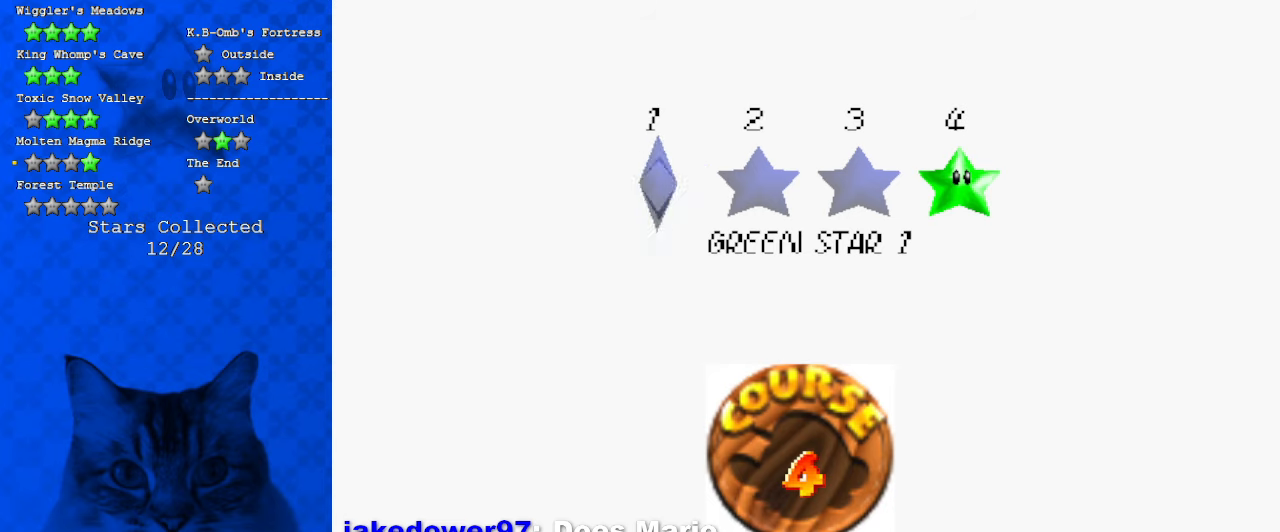
{"keys": [], "events": [[234, "shift", "down"], [300, "shift", "up"], [400, "shift", "down"], [500, "shift", "up"]]}
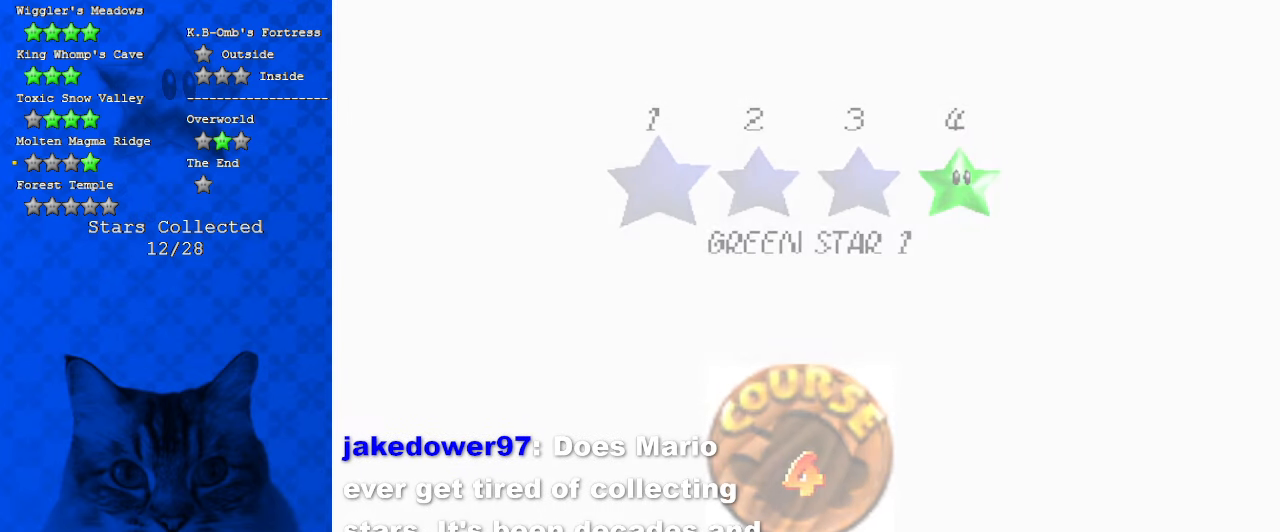
{"keys": [], "events": [[34, "shift", "down"], [167, "shift", "up"]]}
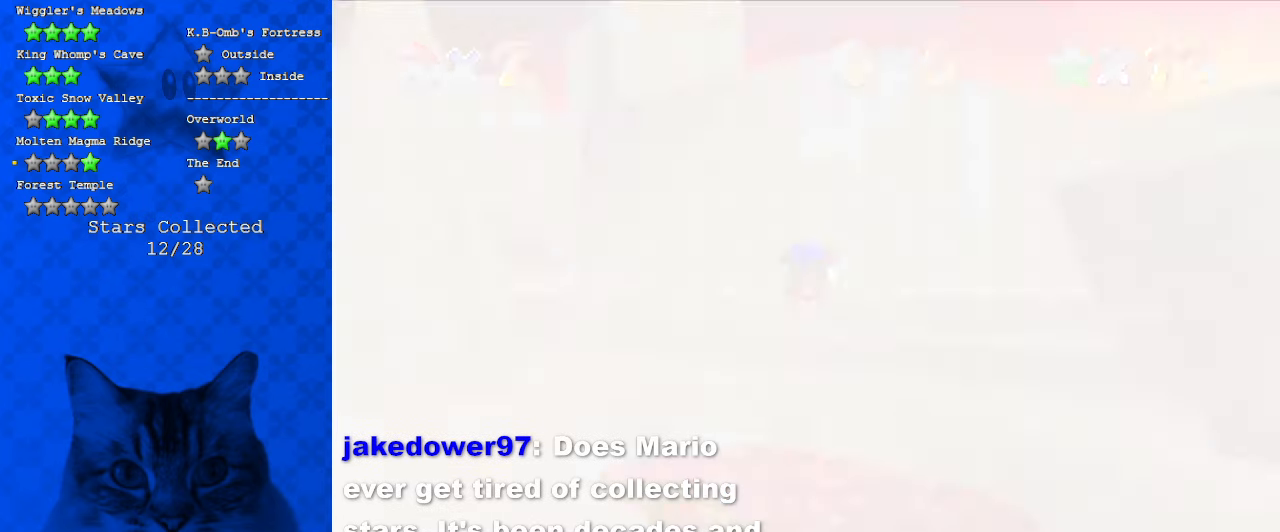
{"keys": [], "events": []}
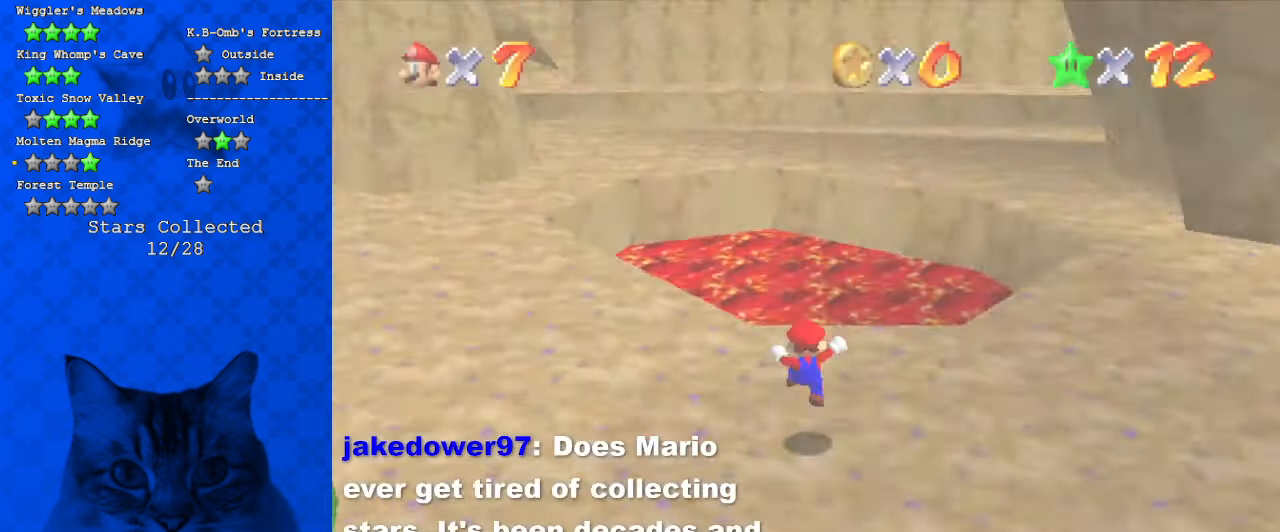
{"keys": ["up"], "events": [[34, "up", "down"], [67, "a", "down"], [200, "a", "up"]]}
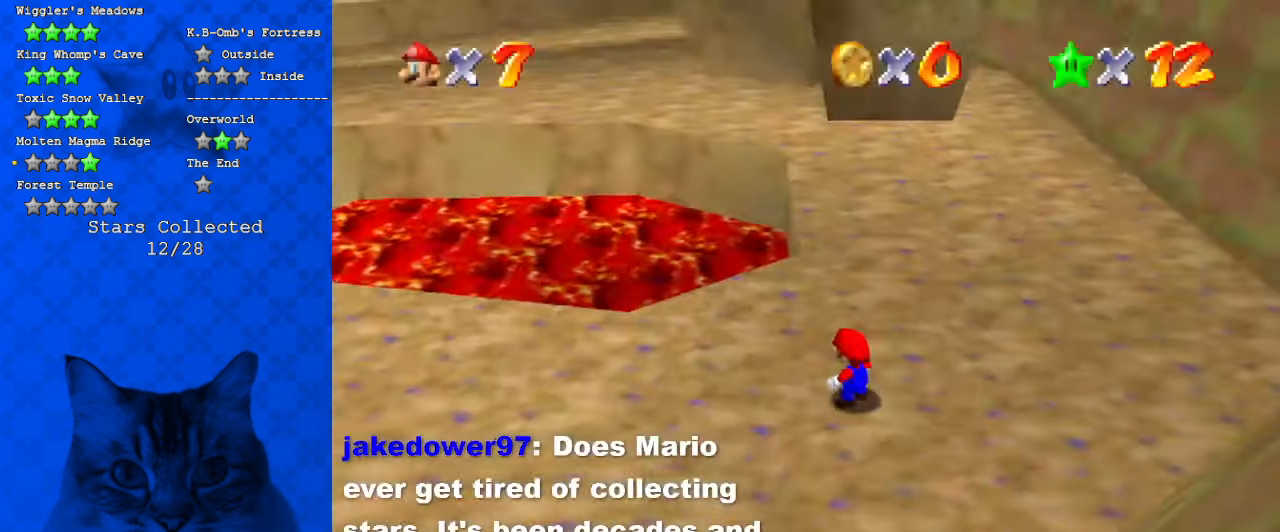
{"keys": ["up"], "events": [[334, "shift", "down"], [500, "shift", "up"]]}
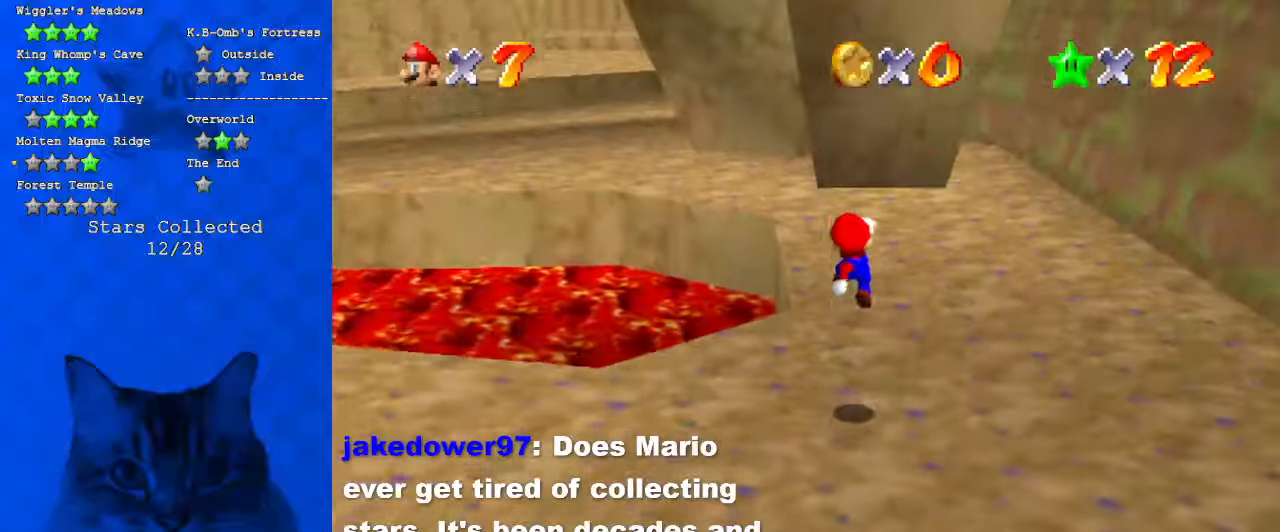
{"keys": ["ctrl", "shift", "up"], "events": [[367, "ctrl", "down"], [467, "shift", "down"]]}
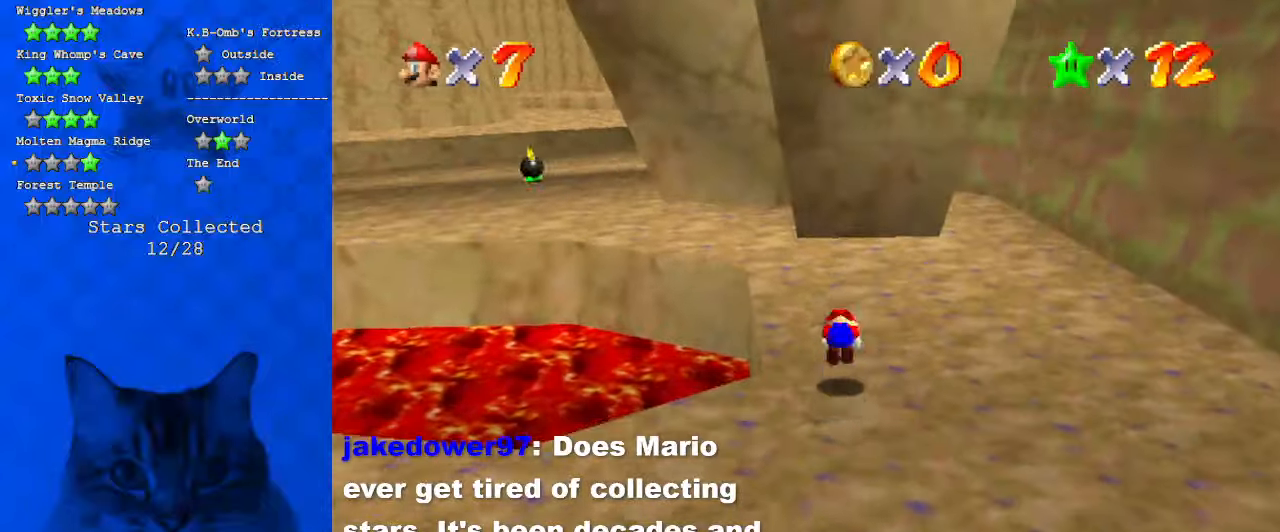
{"keys": ["up"], "events": [[67, "ctrl", "up"], [100, "shift", "up"], [167, "d", "down"], [334, "d", "up"]]}
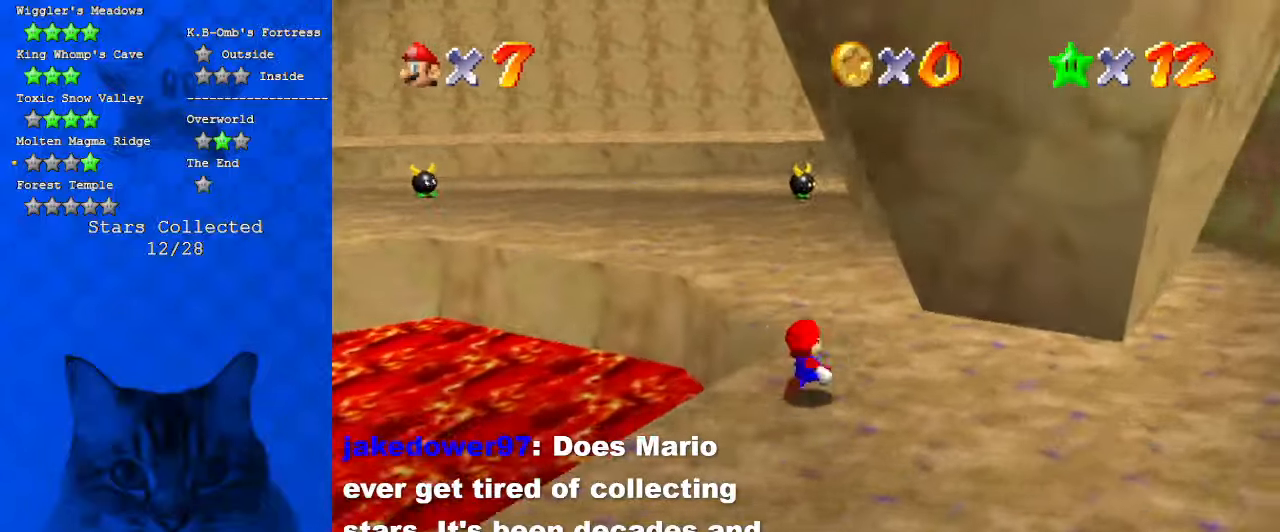
{"keys": ["a", "up"], "events": [[134, "shift", "down"], [200, "shift", "up"], [267, "ctrl", "down"], [400, "ctrl", "up"], [434, "a", "down"]]}
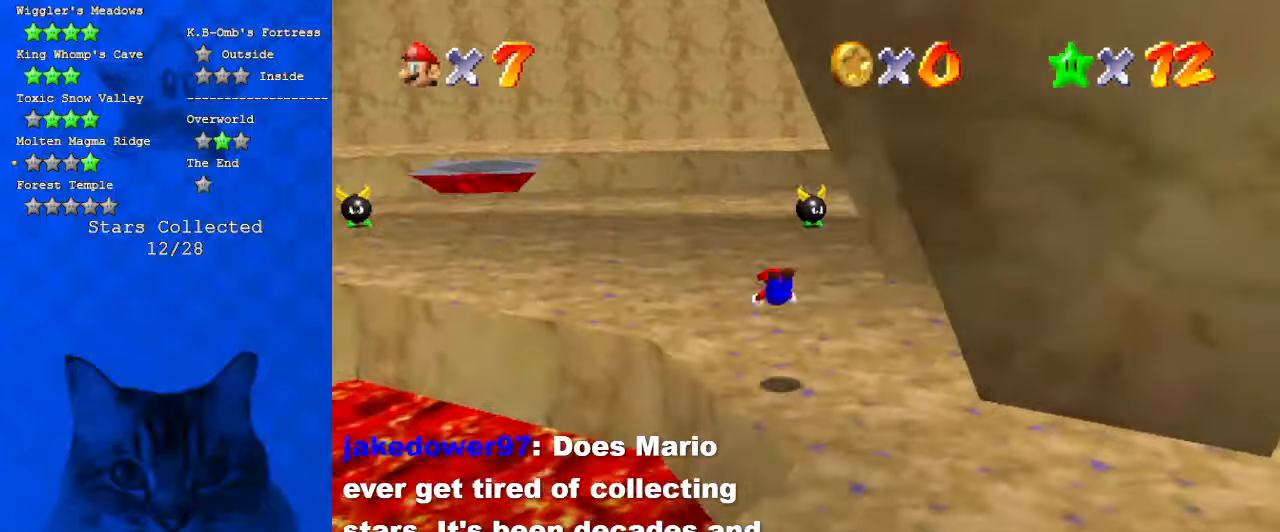
{"keys": ["left", "shift", "up"], "events": [[34, "left", "down"], [100, "a", "up"], [234, "ctrl", "down"], [234, "shift", "down"], [400, "ctrl", "up"]]}
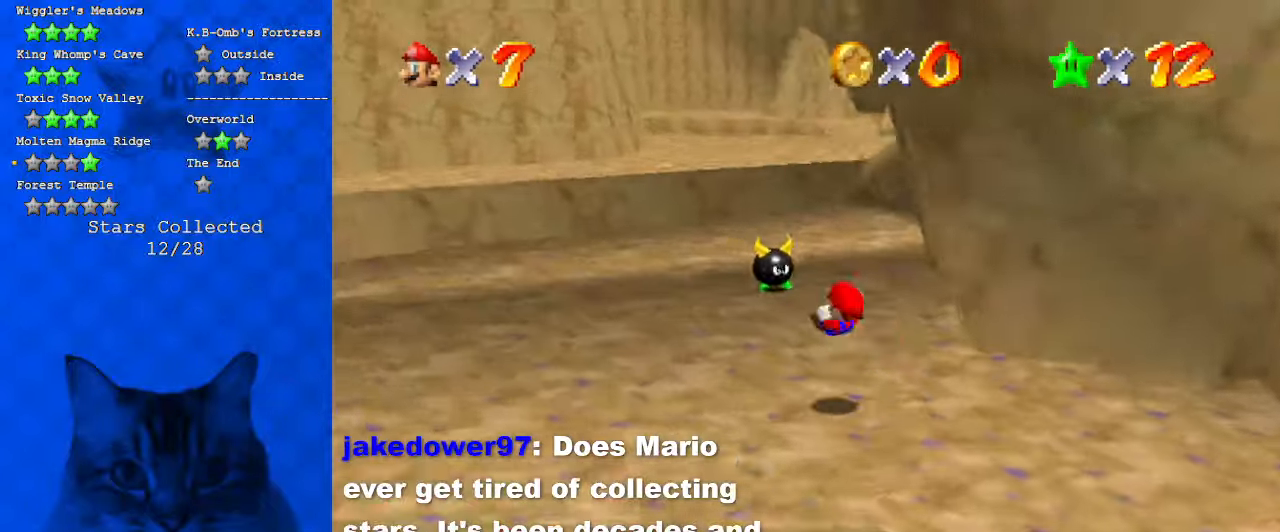
{"keys": ["left", "up"], "events": [[300, "ctrl", "down"], [400, "shift", "up"], [434, "ctrl", "up"]]}
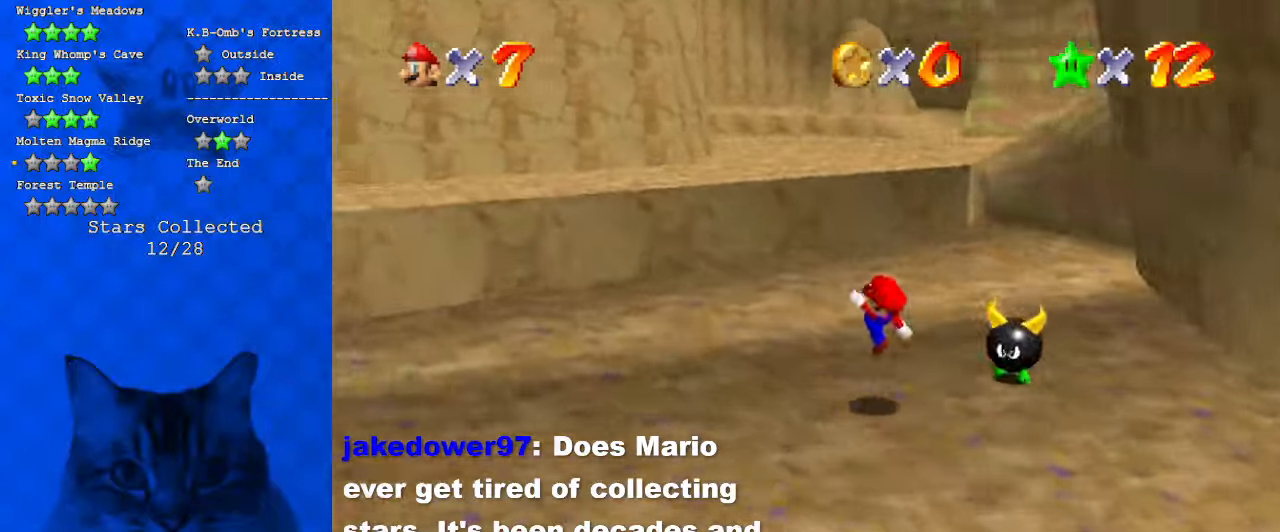
{"keys": ["left", "up"], "events": [[34, "a", "down"], [167, "a", "up"]]}
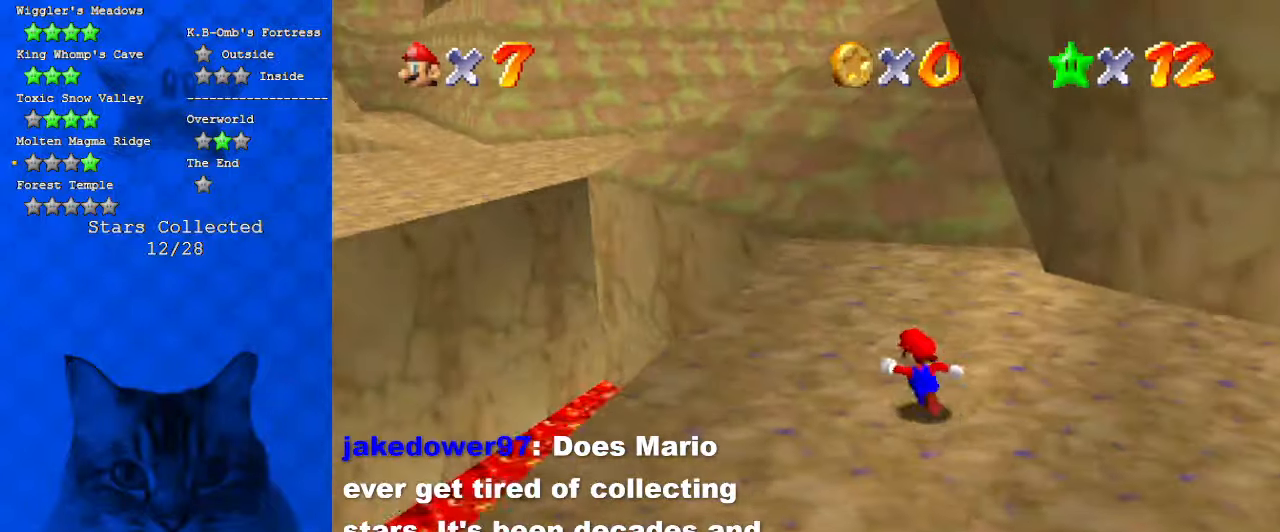
{"keys": ["up"], "events": [[34, "d", "down"], [134, "left", "up"], [234, "d", "up"]]}